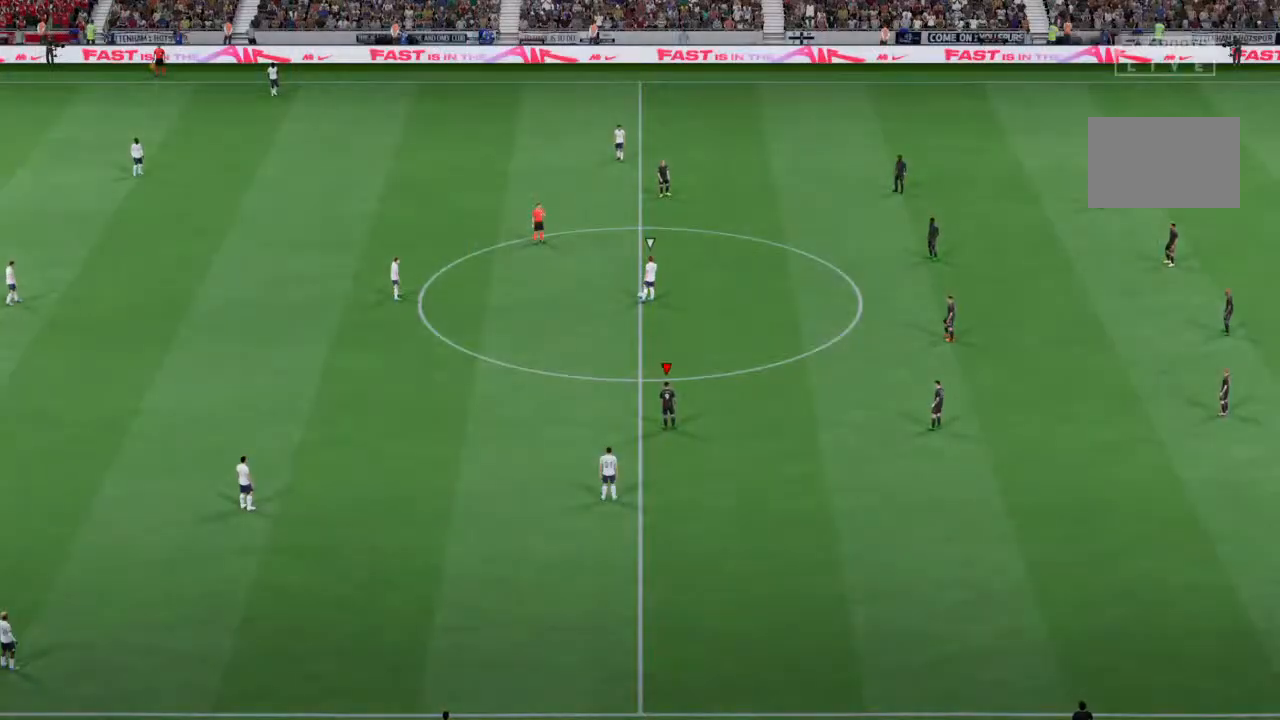
Gameplay with a controller (PlayStation layout); each line is a JSON object with the inputs held at the frame after it. "events" lists button and stick changes between this image and that frame as [ms after this image, input, new state], when the widget could be followed in between. Not read: L3 R3.
{"buttons": [], "left_stick": "center", "right_stick": "center", "events": []}
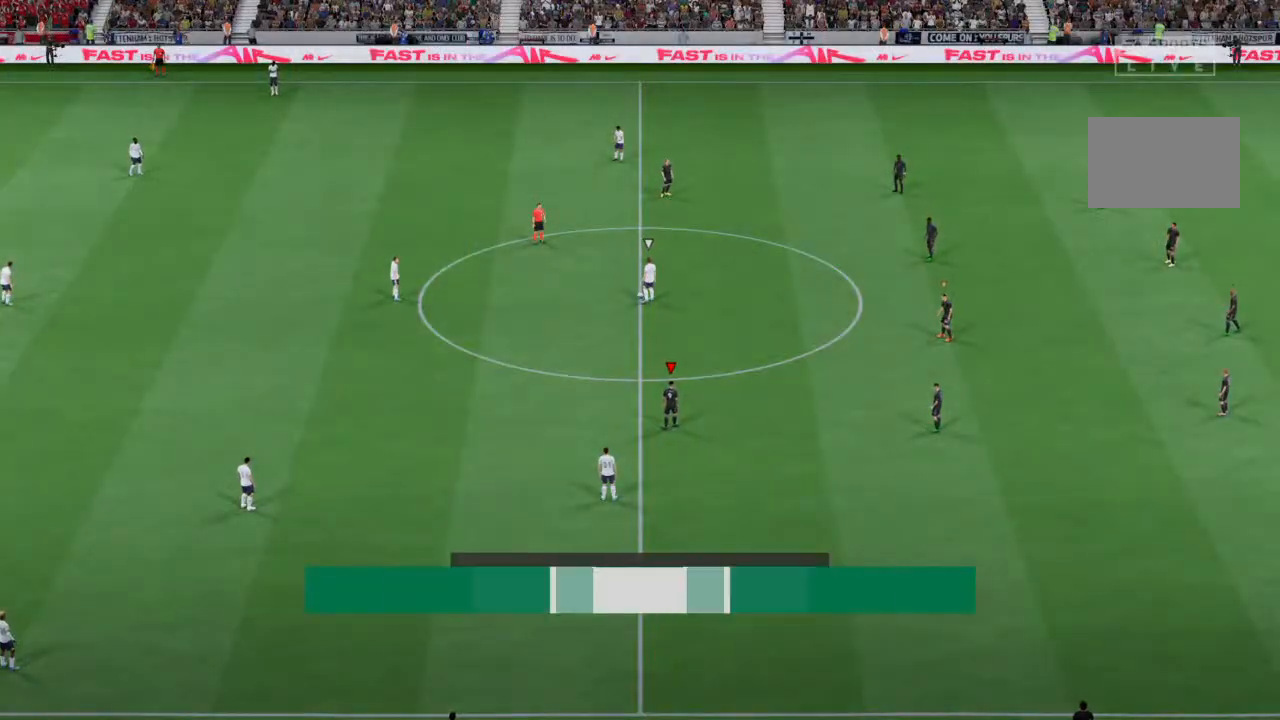
{"buttons": [], "left_stick": "center", "right_stick": "center", "events": []}
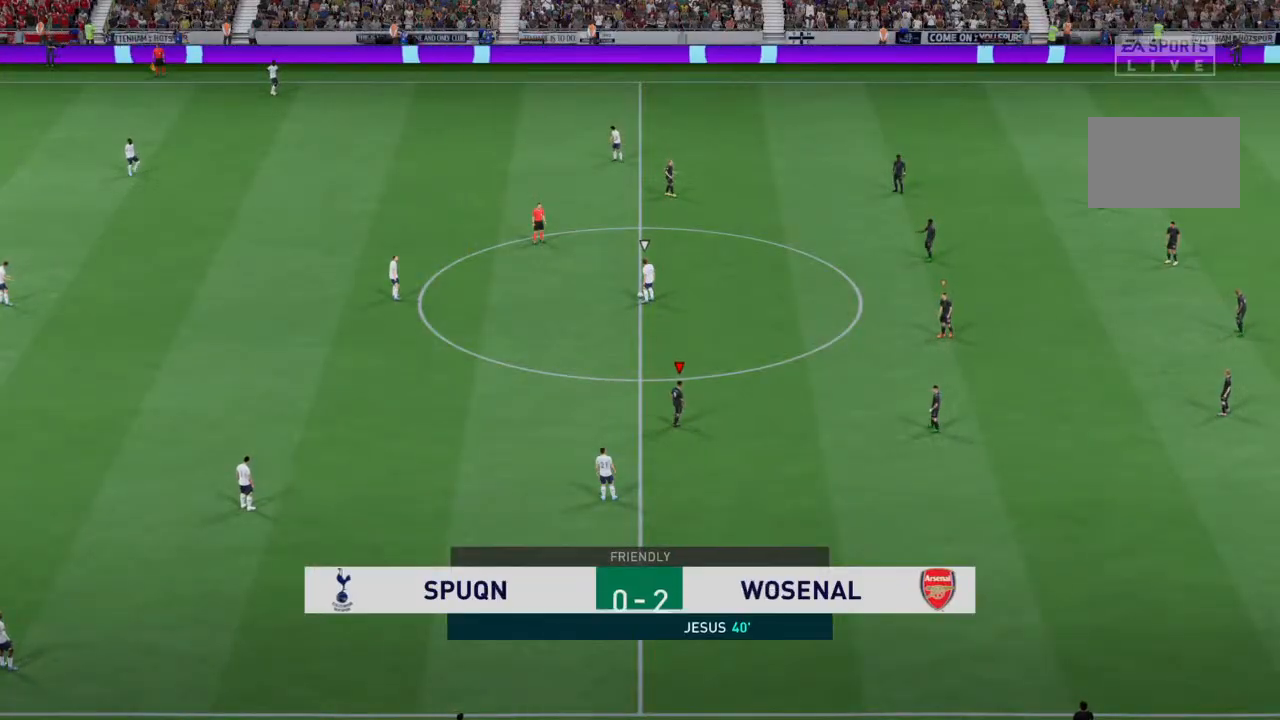
{"buttons": [], "left_stick": "center", "right_stick": "center", "events": []}
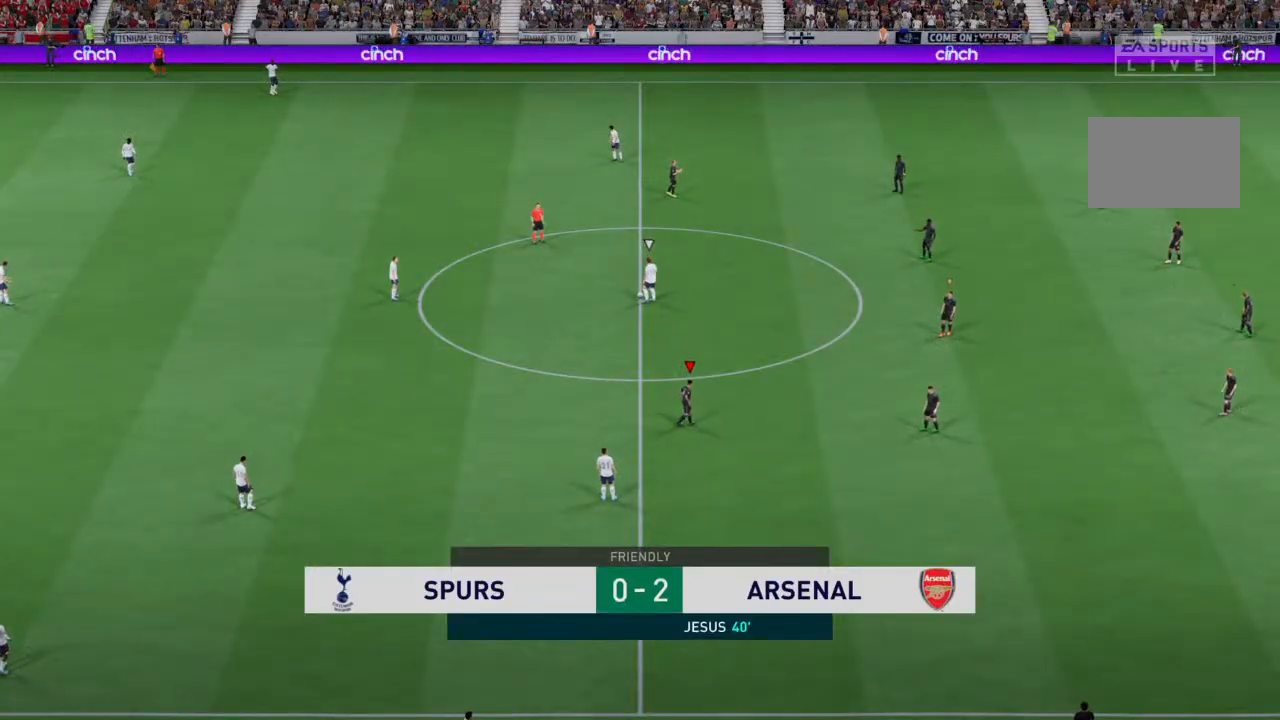
{"buttons": [], "left_stick": "center", "right_stick": "center", "events": []}
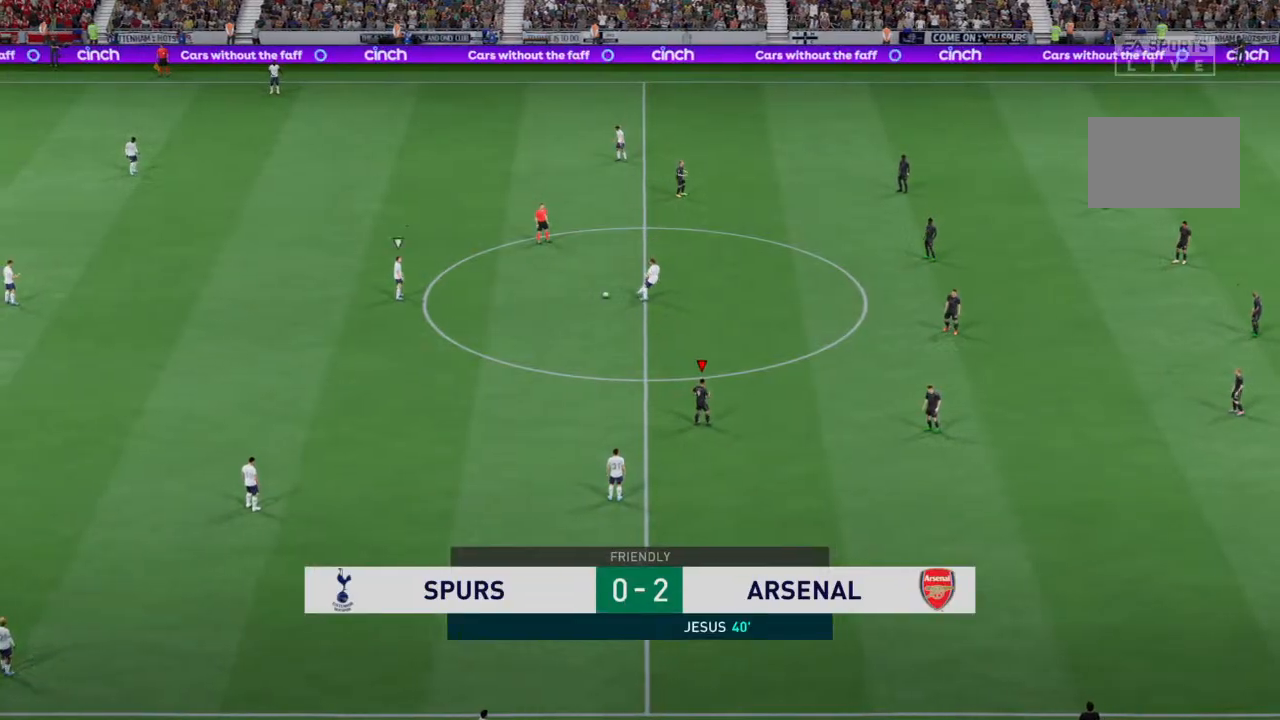
{"buttons": [], "left_stick": "center", "right_stick": "center", "events": []}
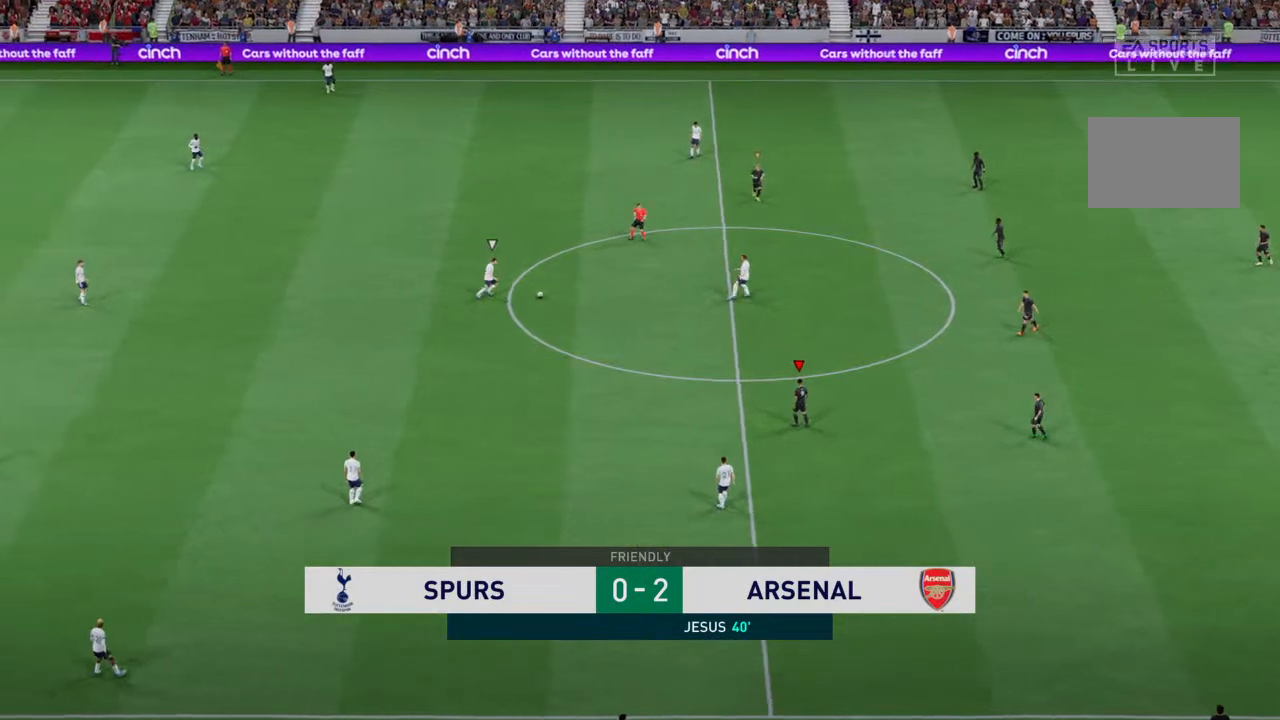
{"buttons": [], "left_stick": "center", "right_stick": "center", "events": []}
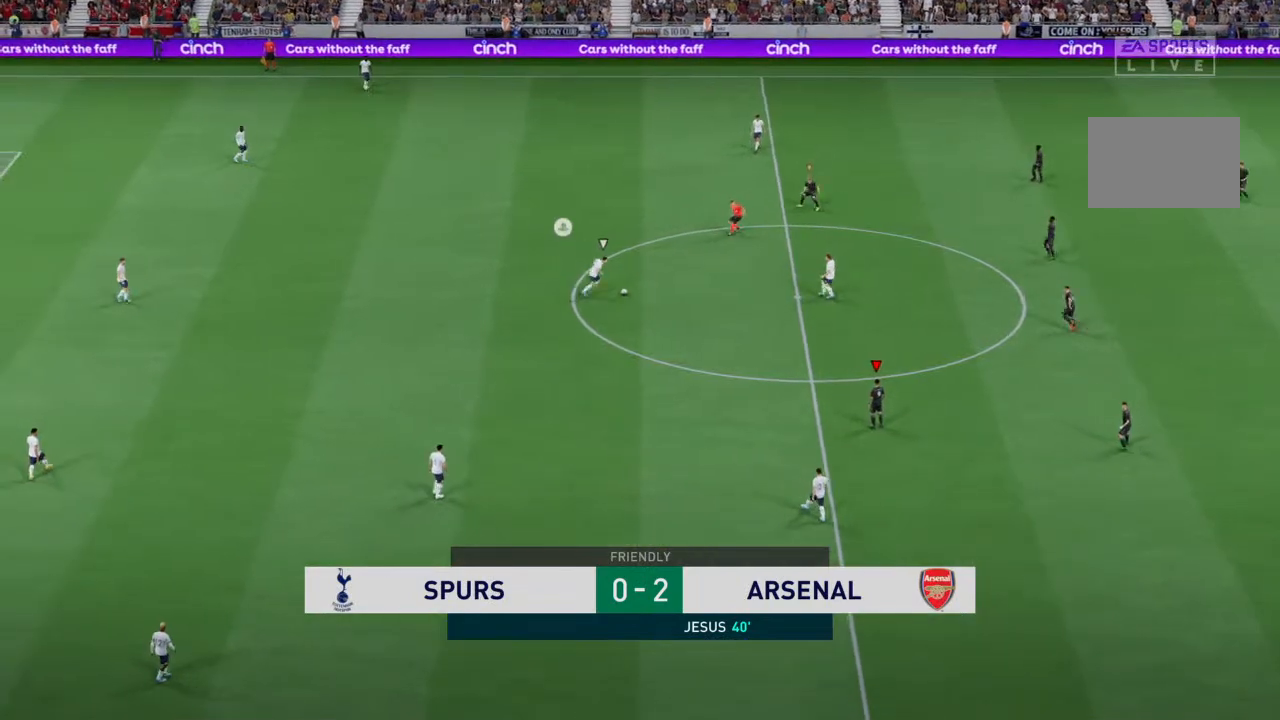
{"buttons": [], "left_stick": "center", "right_stick": "center", "events": []}
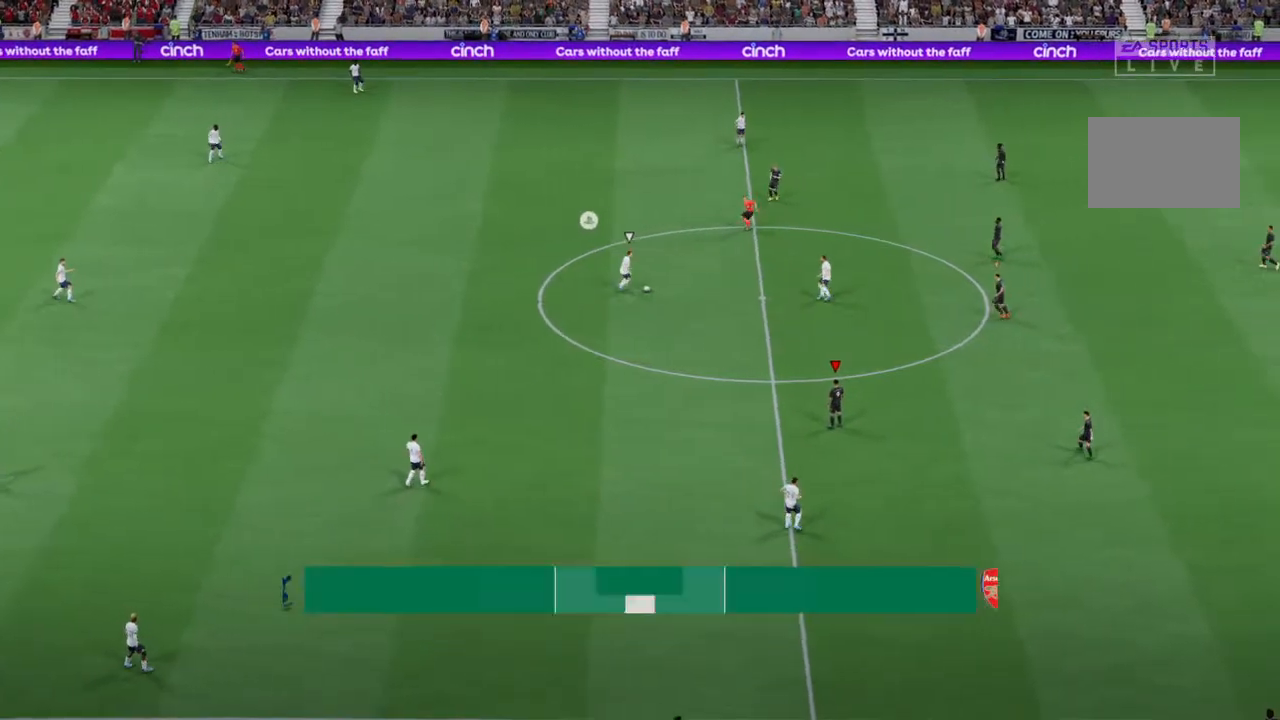
{"buttons": [], "left_stick": "center", "right_stick": "center", "events": []}
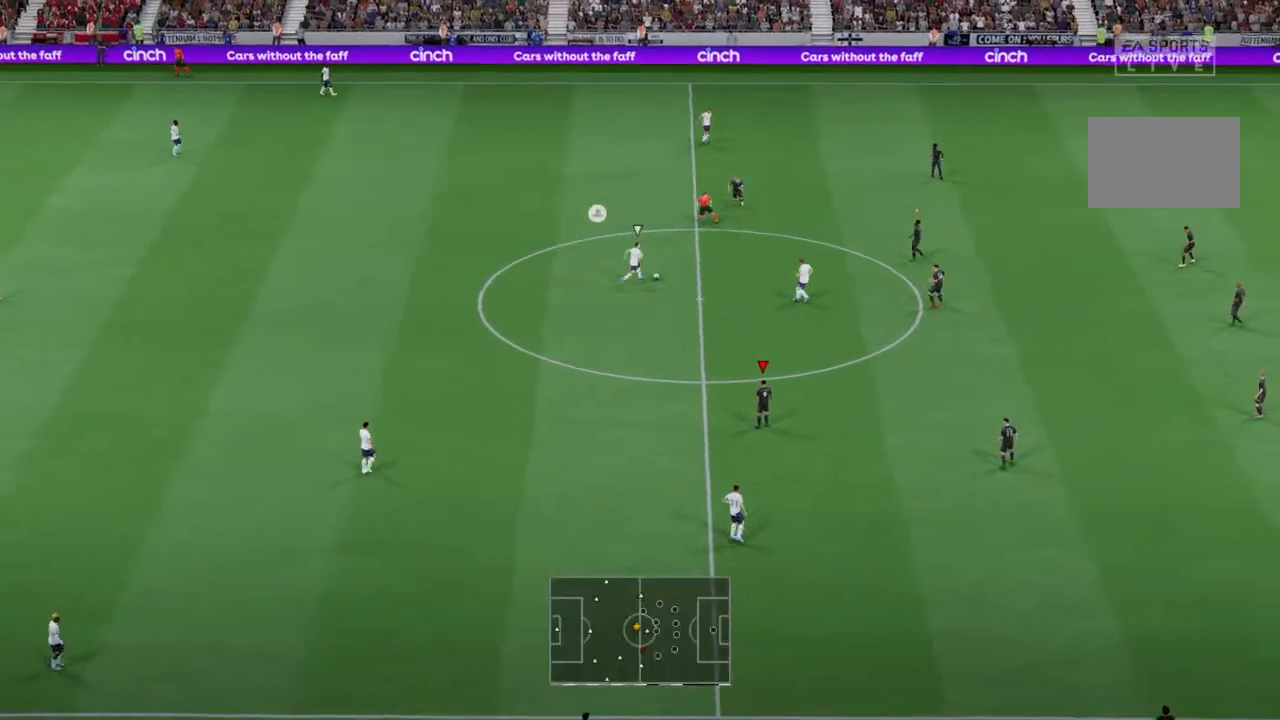
{"buttons": ["L1"], "left_stick": "center", "right_stick": "center", "events": [[500, "L1", "down"]]}
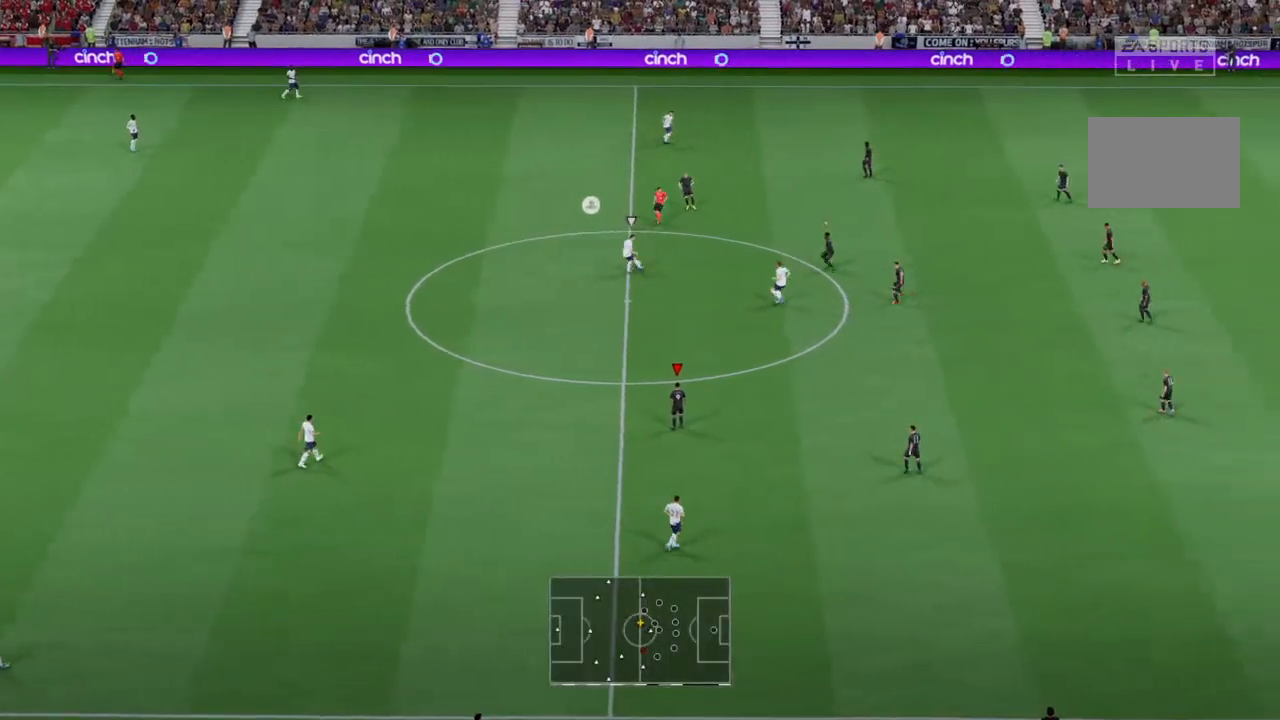
{"buttons": ["R2"], "left_stick": "up", "right_stick": "center", "events": [[67, "left_stick", "up-right"], [133, "L1", "up"], [200, "R2", "down"], [200, "left_stick", "up"]]}
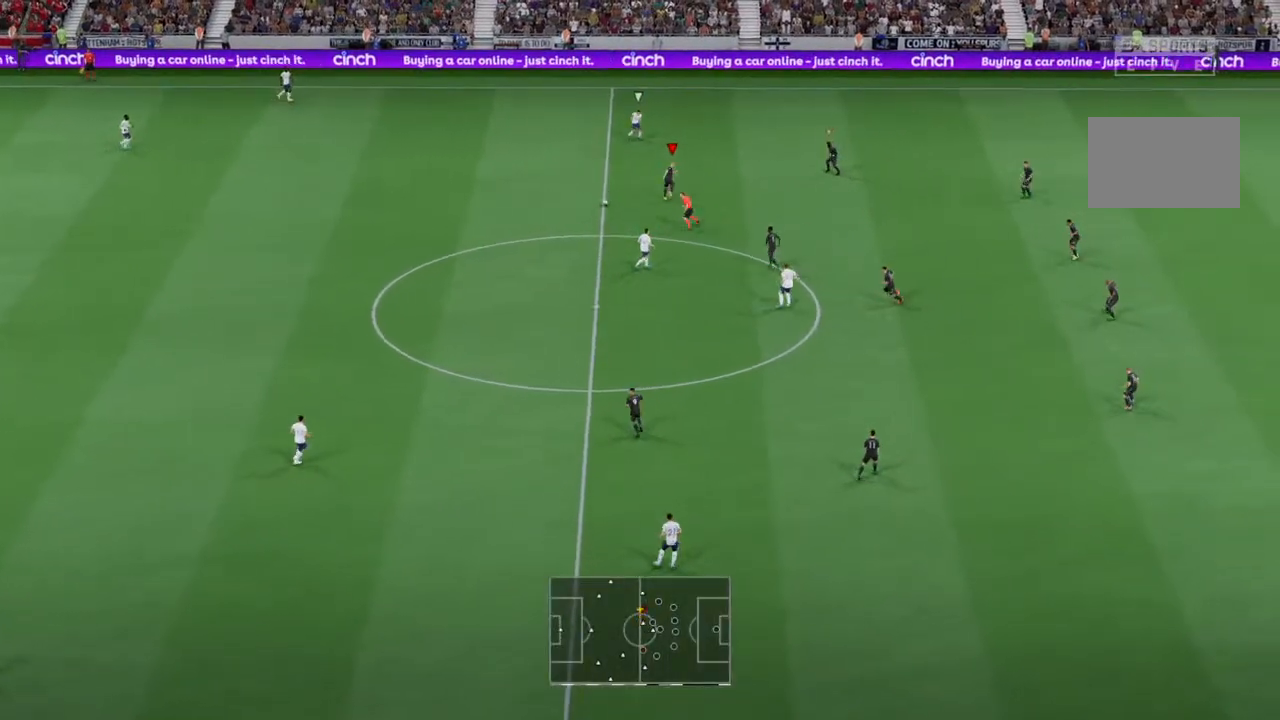
{"buttons": ["R2"], "left_stick": "up-left", "right_stick": "center", "events": [[133, "left_stick", "up-left"]]}
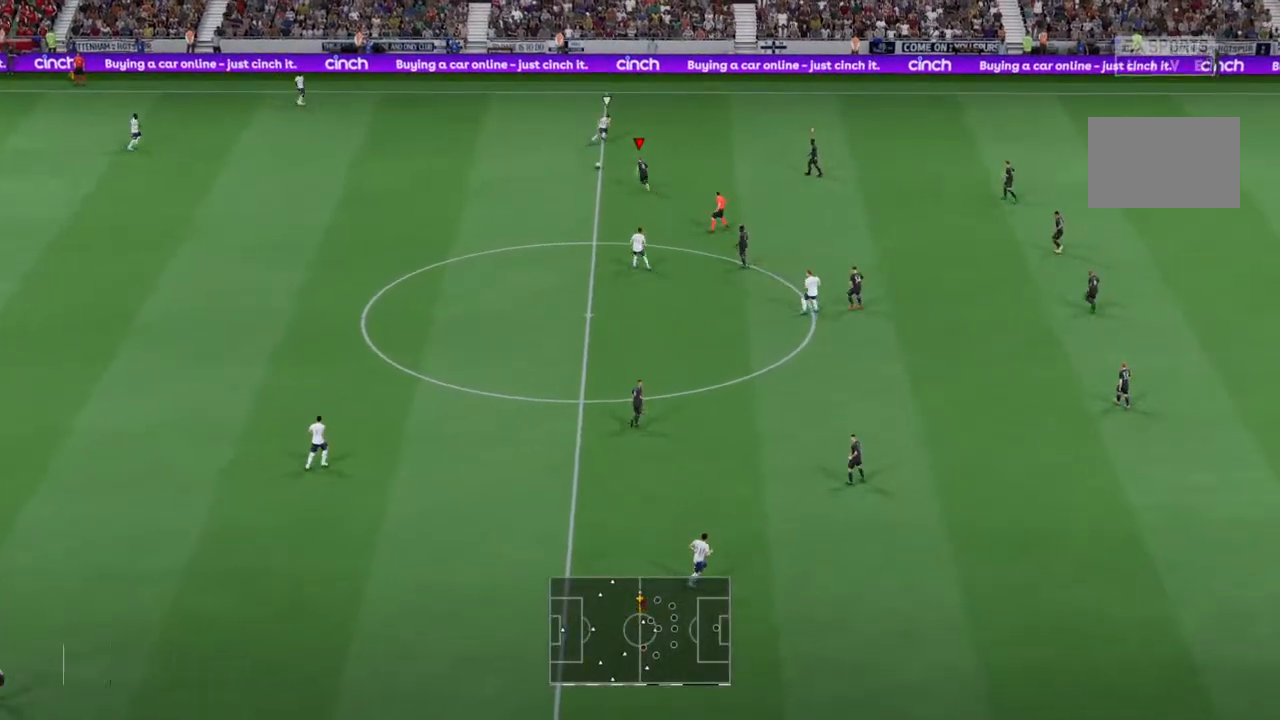
{"buttons": ["R2"], "left_stick": "up", "right_stick": "center", "events": [[367, "left_stick", "up"]]}
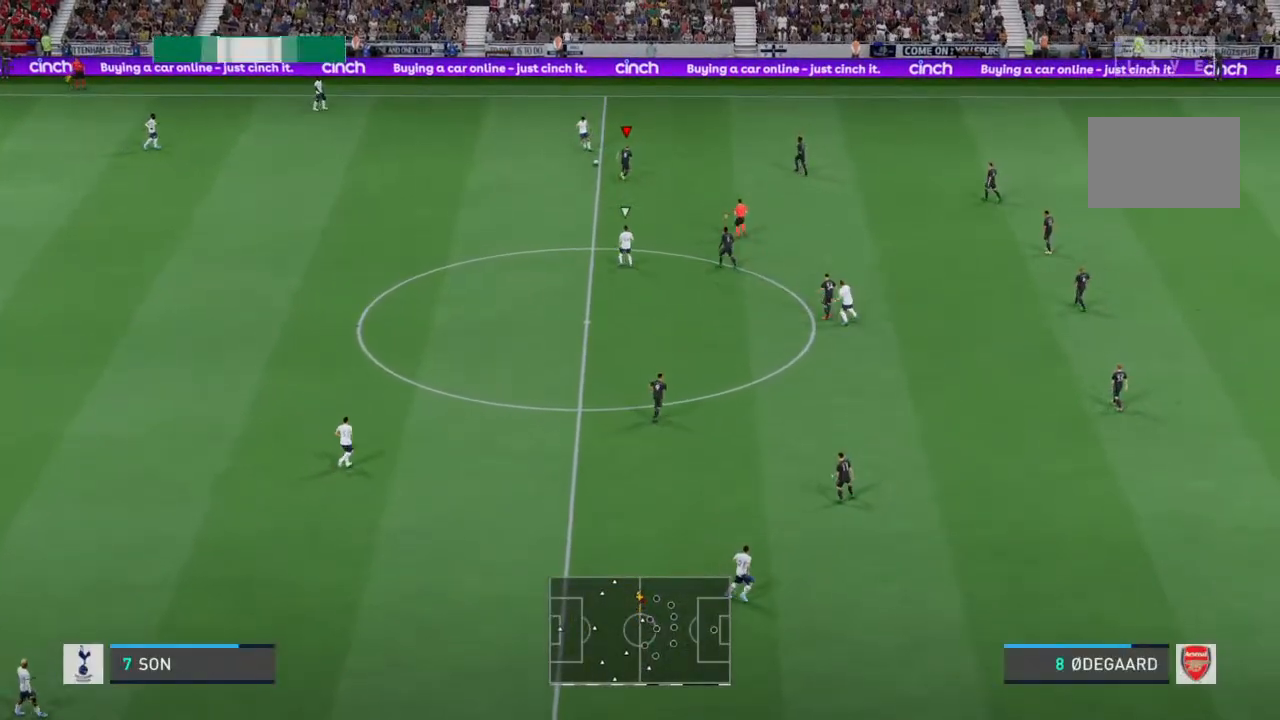
{"buttons": ["L2"], "left_stick": "down", "right_stick": "center", "events": [[367, "left_stick", "down-left"], [400, "L2", "down"], [400, "R2", "up"], [500, "left_stick", "down"]]}
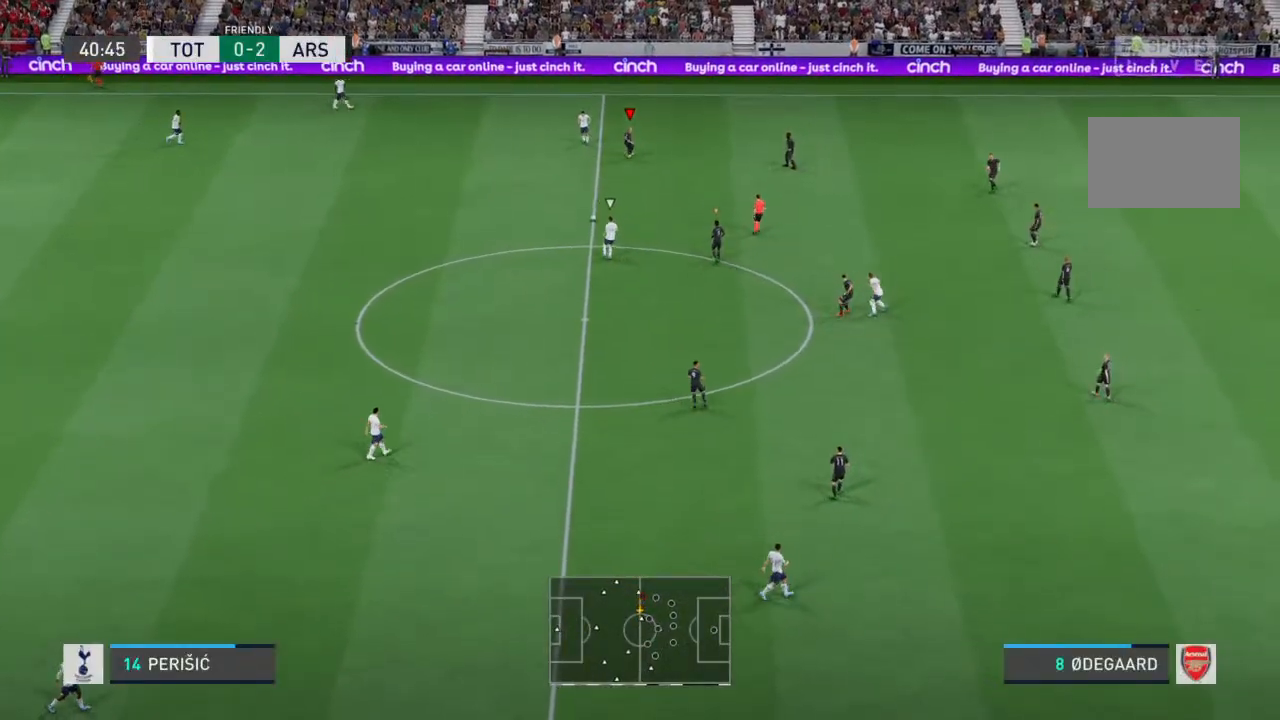
{"buttons": ["R2"], "left_stick": "up-left", "right_stick": "center", "events": [[33, "L2", "up"], [100, "L1", "down"], [100, "R2", "down"], [167, "L1", "up"], [167, "left_stick", "left"], [300, "left_stick", "up-left"]]}
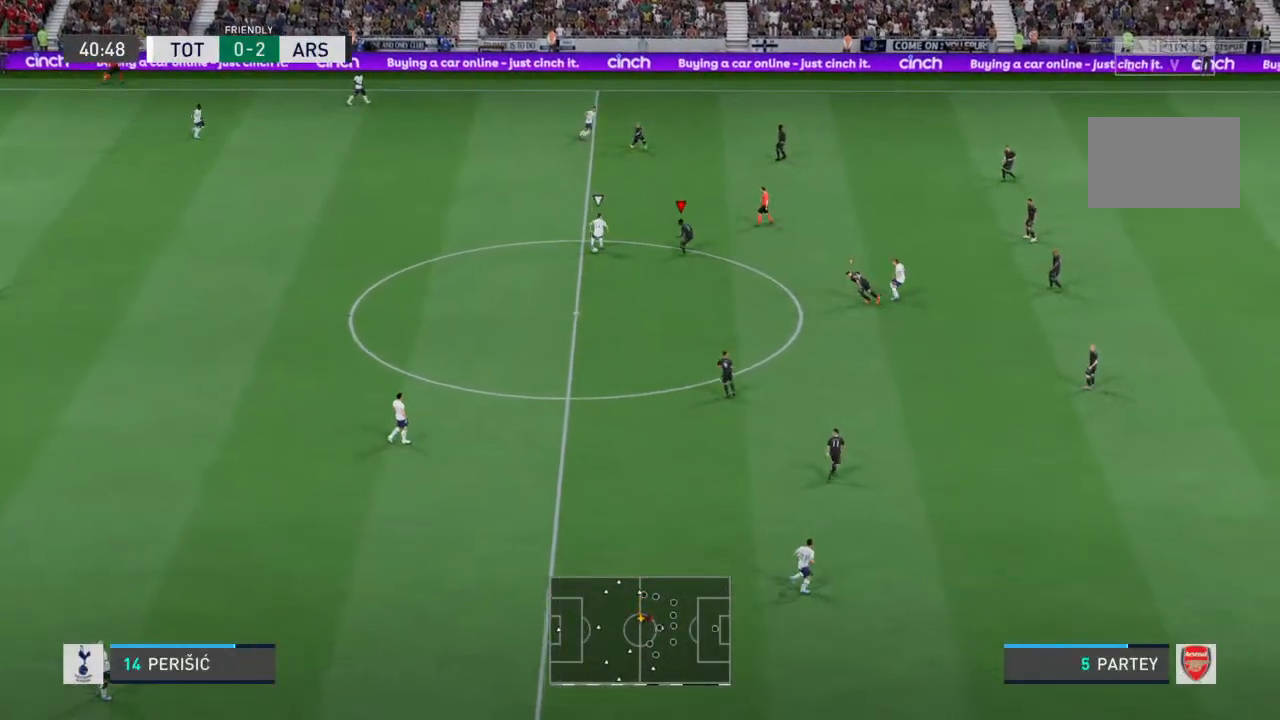
{"buttons": ["L2"], "left_stick": "down", "right_stick": "center", "events": [[133, "left_stick", "left"], [333, "left_stick", "down"], [367, "R2", "up"], [500, "L2", "down"]]}
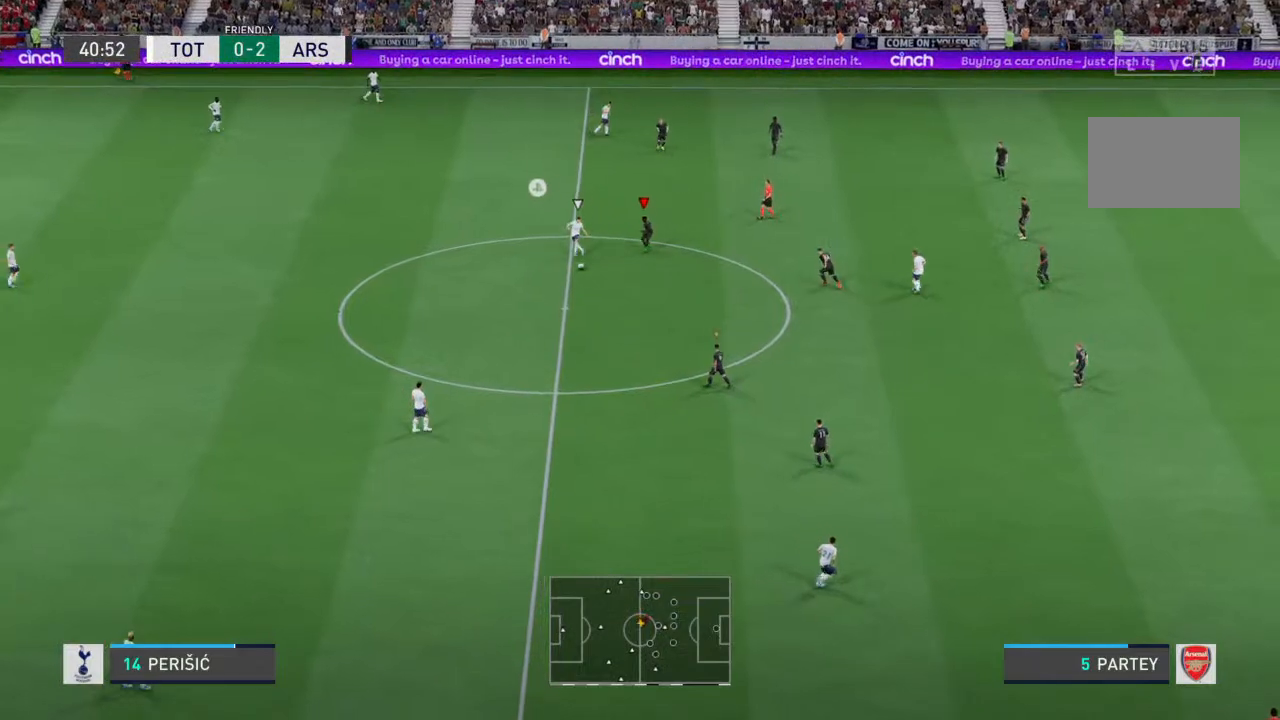
{"buttons": ["R2"], "left_stick": "down", "right_stick": "center", "events": [[67, "R2", "down"], [133, "L2", "up"]]}
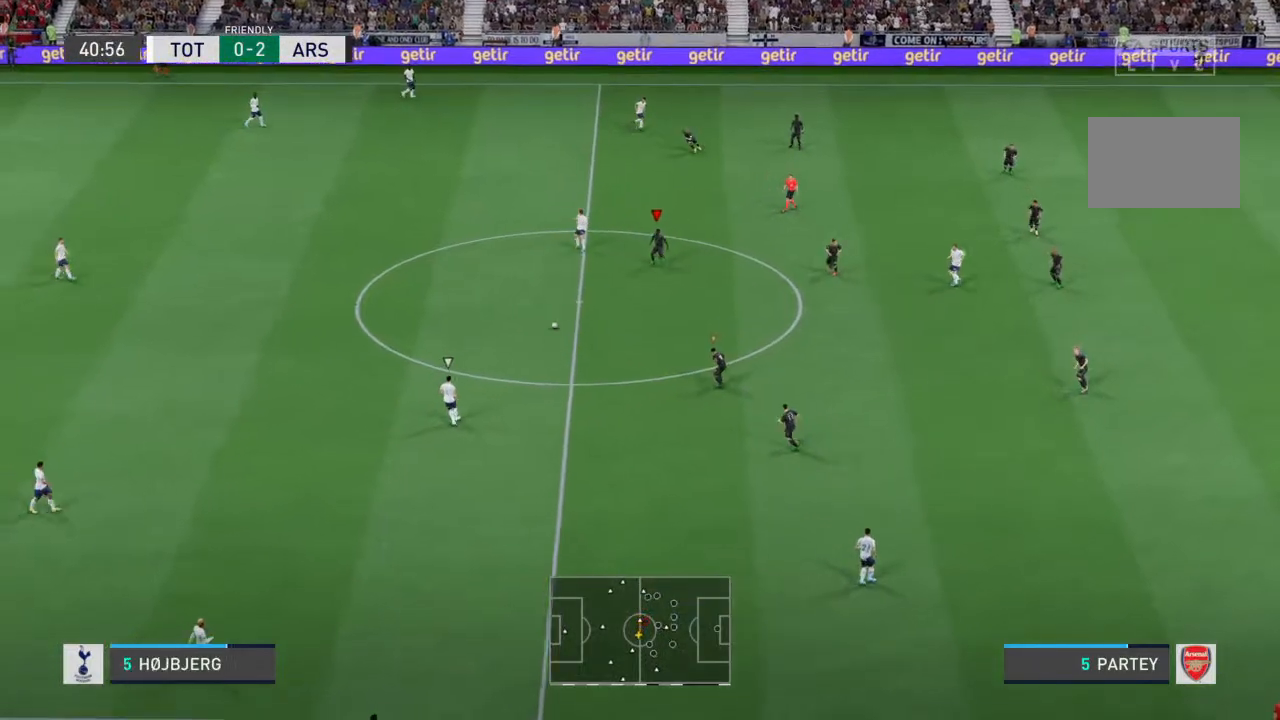
{"buttons": ["R2"], "left_stick": "left", "right_stick": "center", "events": [[33, "L1", "down"], [67, "R2", "up"], [100, "left_stick", "left"], [133, "L1", "up"], [133, "R2", "down"]]}
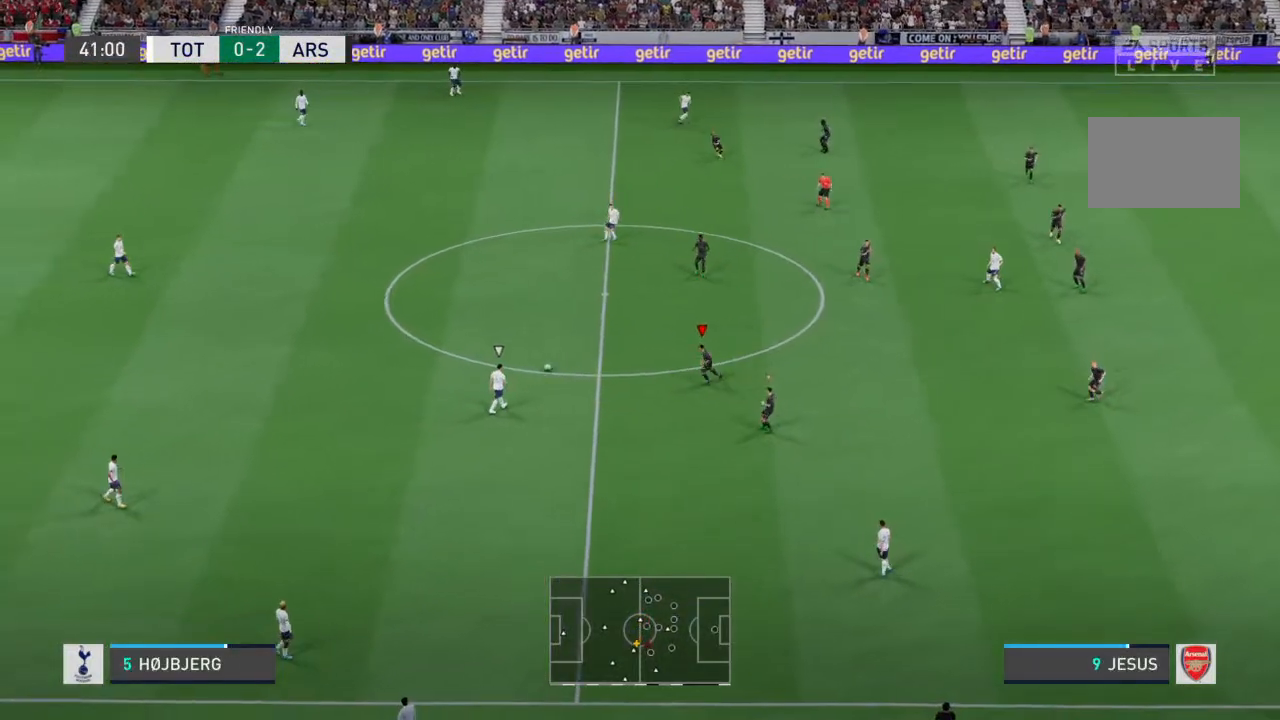
{"buttons": ["R2"], "left_stick": "down-left", "right_stick": "center", "events": [[467, "left_stick", "down-left"]]}
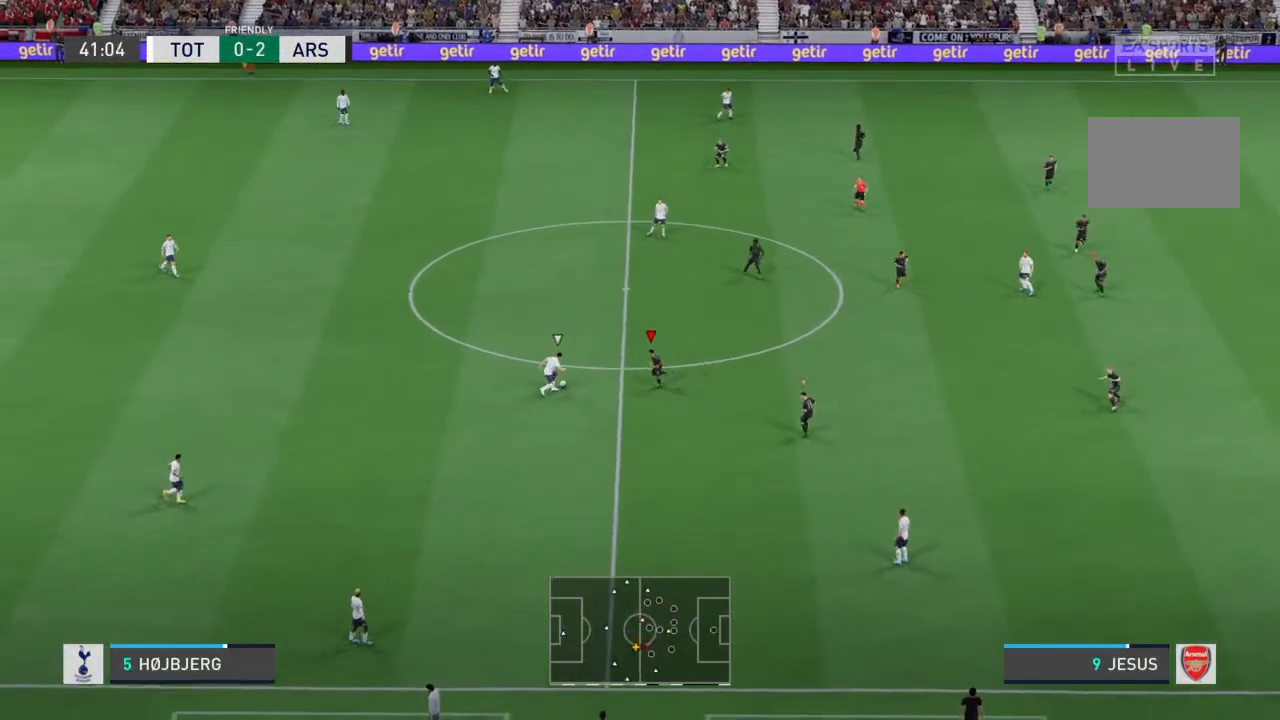
{"buttons": ["R2"], "left_stick": "up", "right_stick": "center", "events": [[67, "L2", "down"], [100, "left_stick", "down"], [133, "R2", "up"], [267, "L2", "up"], [300, "left_stick", "left"], [400, "left_stick", "up"], [433, "R2", "down"]]}
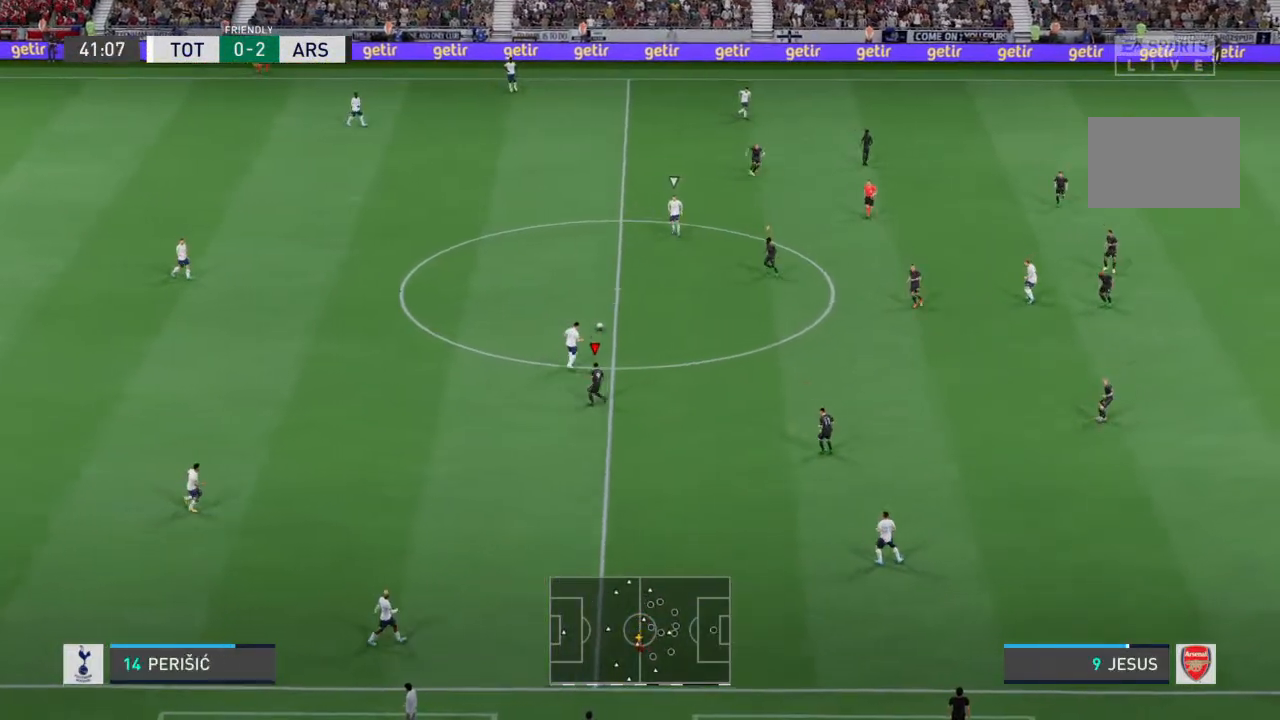
{"buttons": ["R2"], "left_stick": "up-left", "right_stick": "center", "events": [[300, "L1", "down"], [300, "L2", "down"], [400, "L1", "up"], [400, "L2", "up"], [433, "left_stick", "up-left"]]}
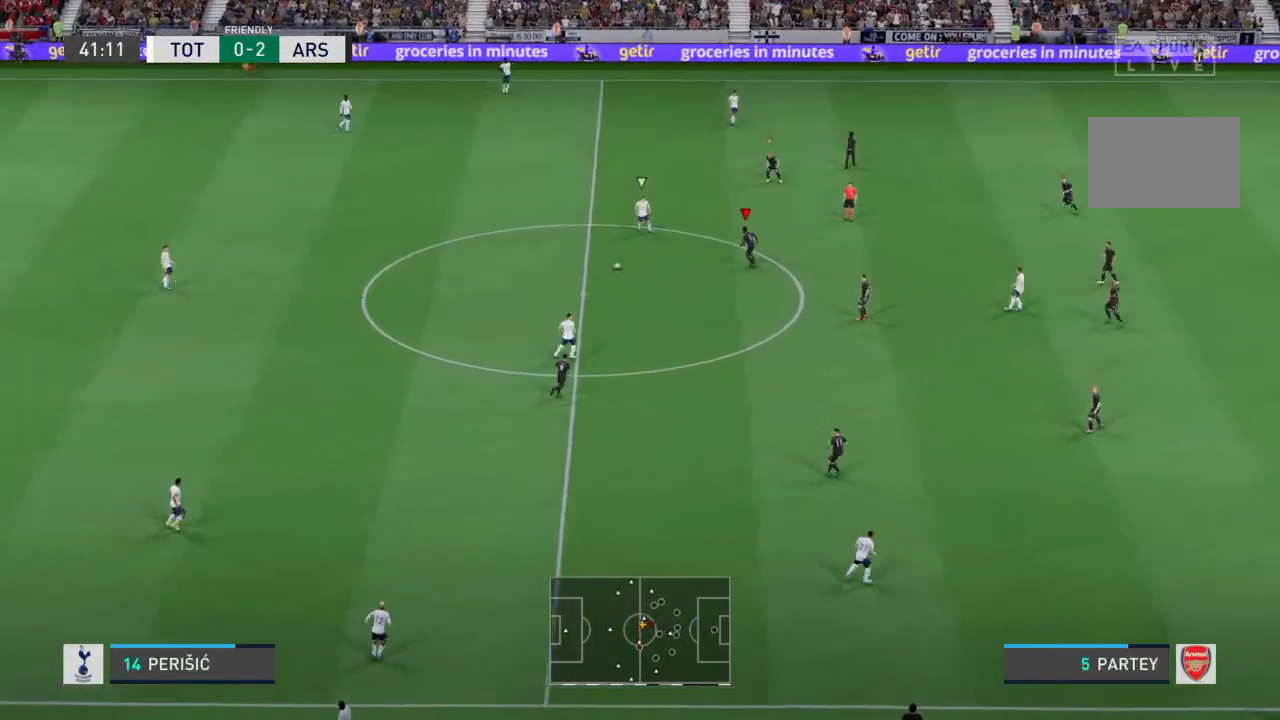
{"buttons": ["R2"], "left_stick": "up-left", "right_stick": "center", "events": []}
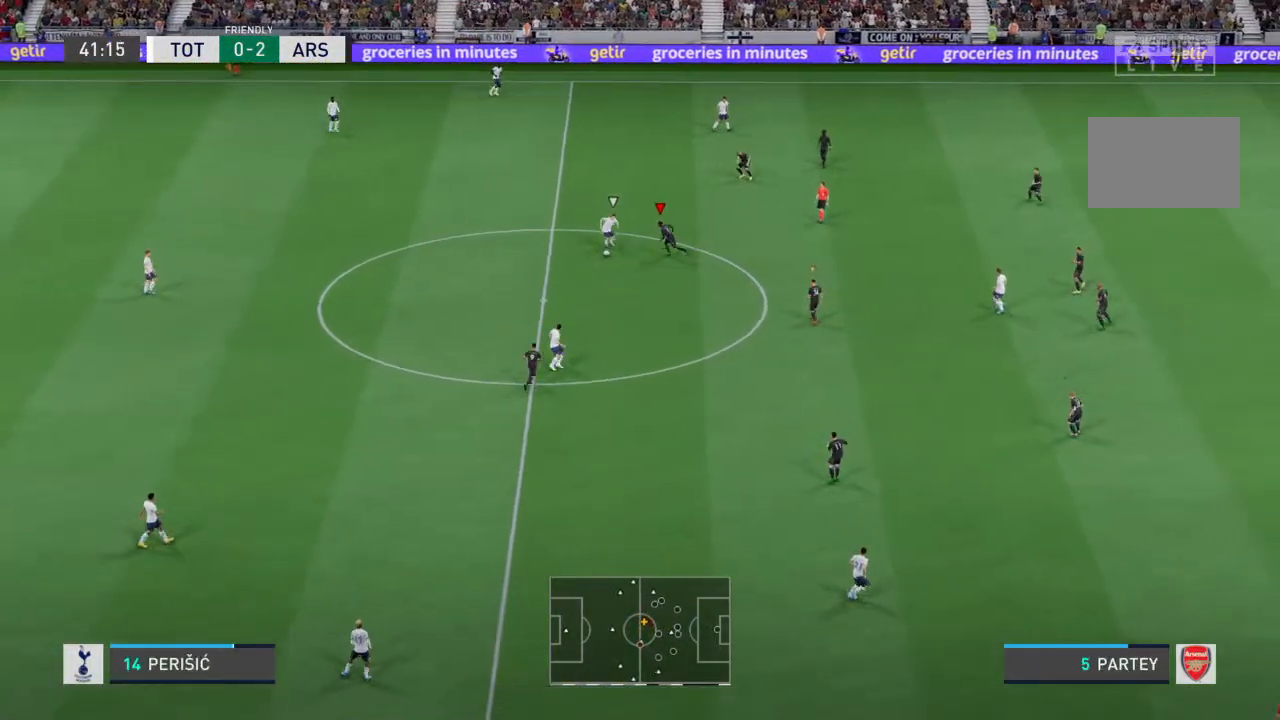
{"buttons": ["L2"], "left_stick": "down", "right_stick": "center", "events": [[100, "left_stick", "left"], [233, "R2", "up"], [233, "left_stick", "down-left"], [333, "left_stick", "down"], [400, "L2", "down"]]}
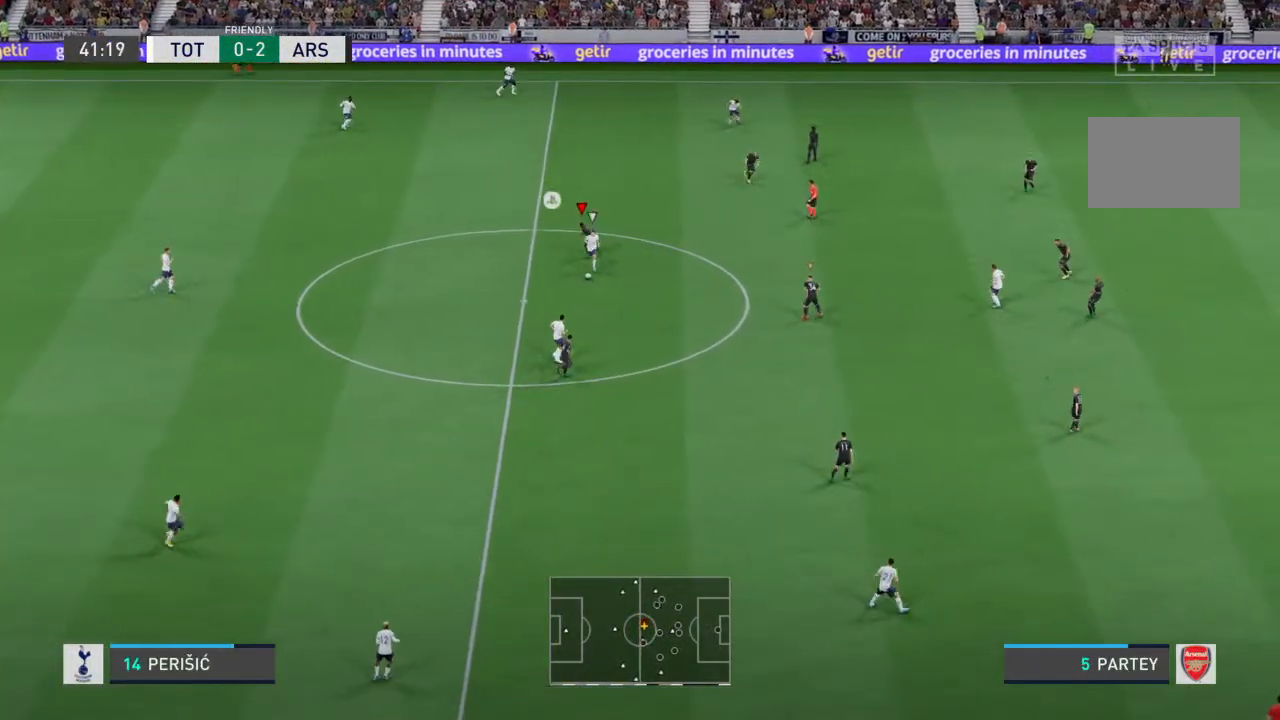
{"buttons": ["R2"], "left_stick": "up-right", "right_stick": "center", "events": [[33, "R2", "down"], [100, "L2", "up"], [200, "L1", "down"], [233, "R2", "up"], [300, "L1", "up"], [300, "left_stick", "right"], [367, "left_stick", "up-right"], [400, "R2", "down"]]}
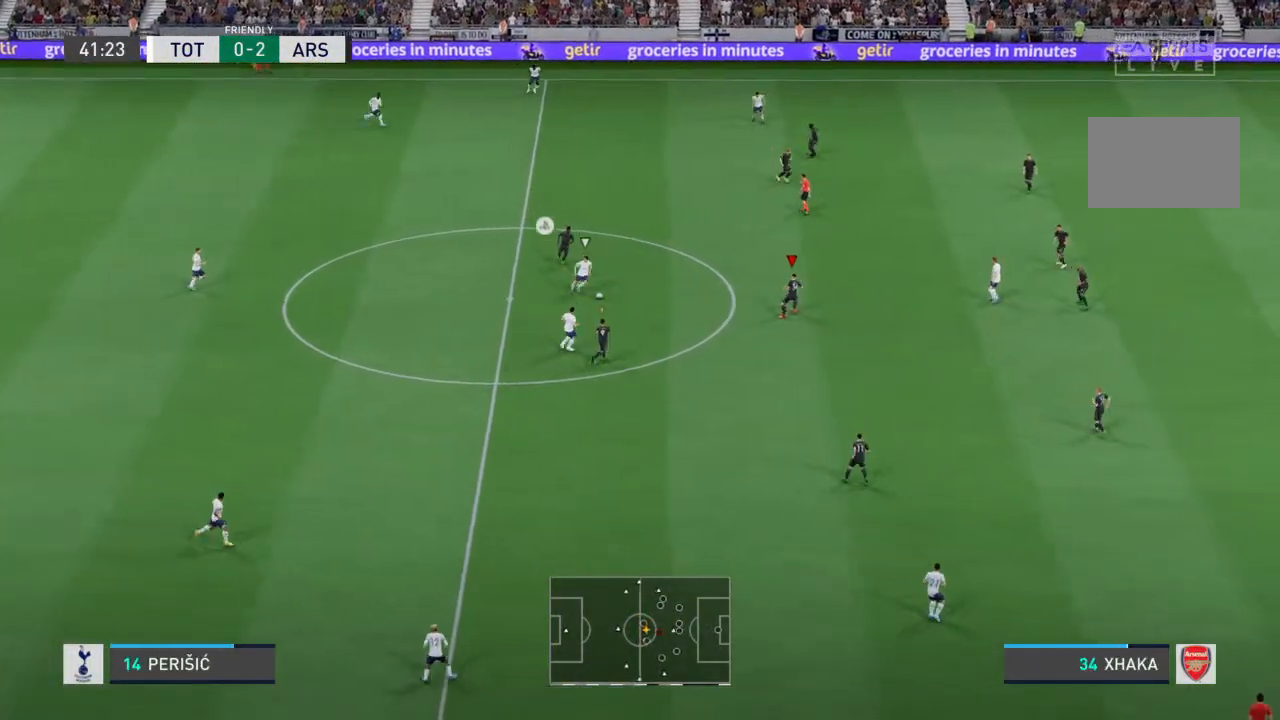
{"buttons": [], "left_stick": "up-right", "right_stick": "center", "events": [[467, "R2", "up"]]}
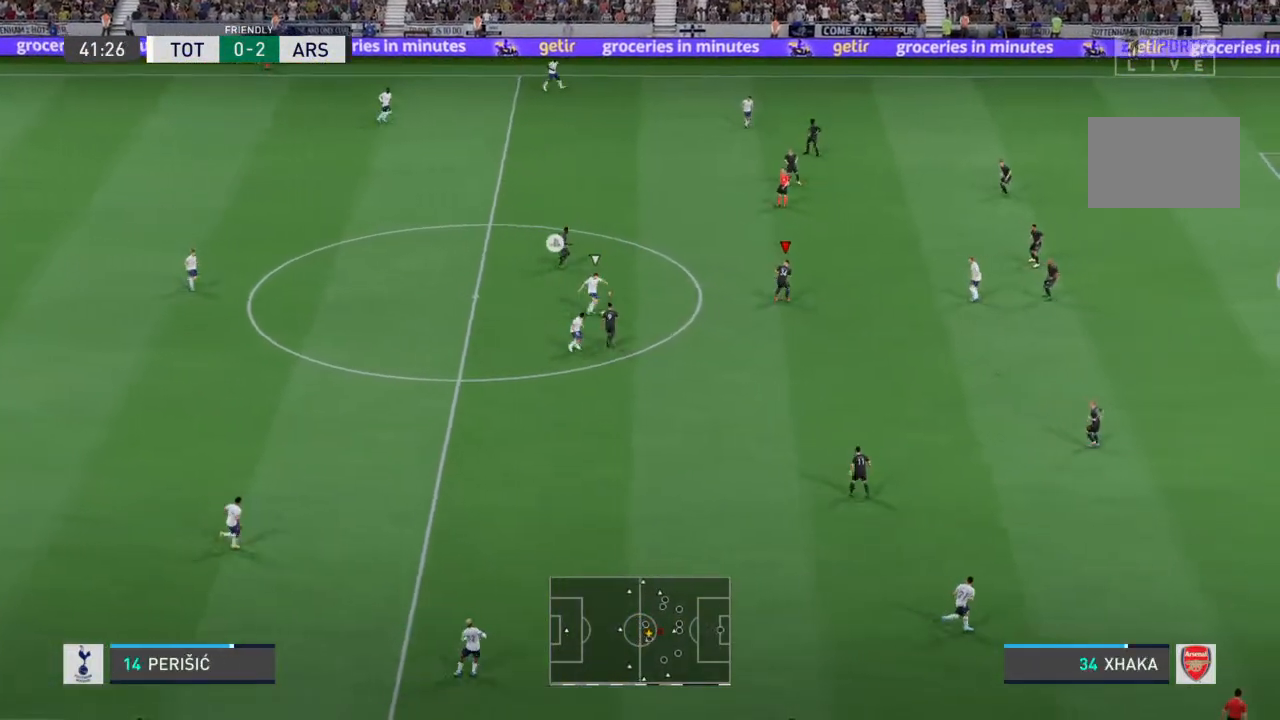
{"buttons": ["R2"], "left_stick": "up-right", "right_stick": "center", "events": [[33, "R2", "down"], [133, "L1", "down"], [133, "L2", "down"], [233, "L1", "up"], [233, "L2", "up"]]}
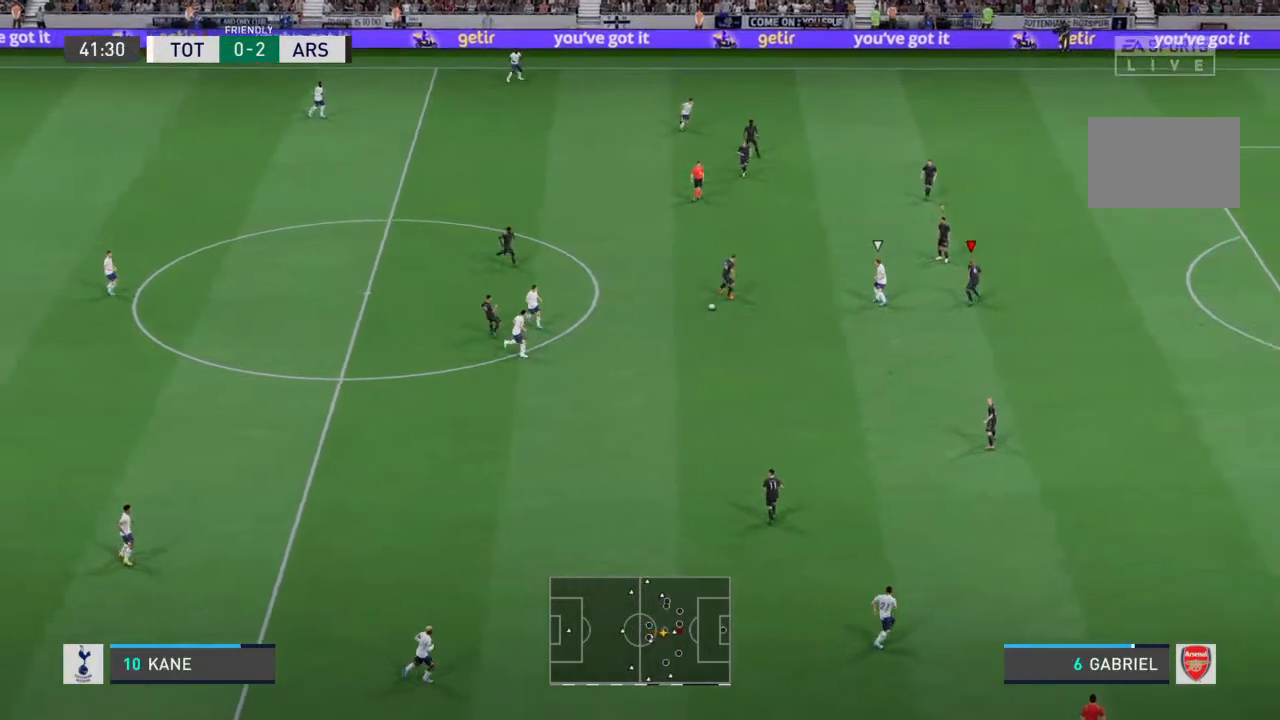
{"buttons": ["R2"], "left_stick": "down-right", "right_stick": "center", "events": [[167, "left_stick", "right"], [400, "left_stick", "down-right"]]}